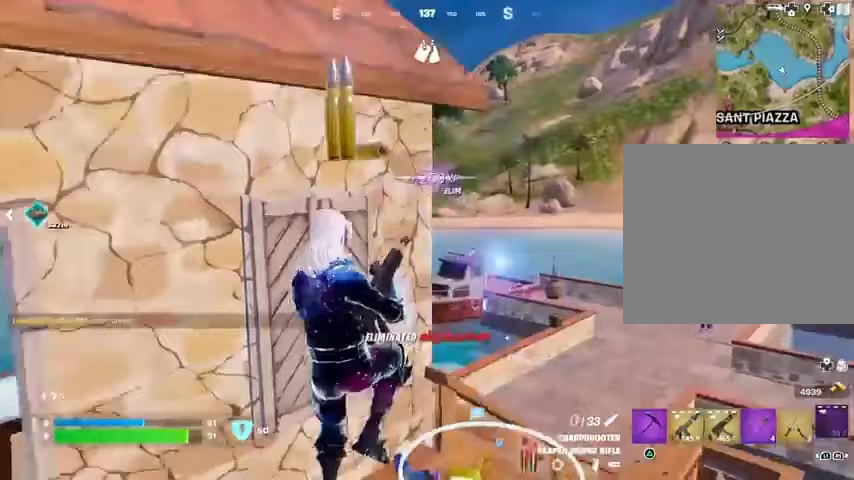
Gameplay with a controller (PlayStation layout); each line is a JSON object with the inputs held at the frame after it. "events" lists button and stick changes between this image and that frame as [ms after this image, input, new state], when the widget could be followed in between.
{"buttons": [], "left_stick": "up-right", "right_stick": "center", "events": [[100, "left_stick", "down-right"], [167, "left_stick", "up"], [400, "left_stick", "up-right"], [433, "right_stick", "up-left"], [500, "right_stick", "center"]]}
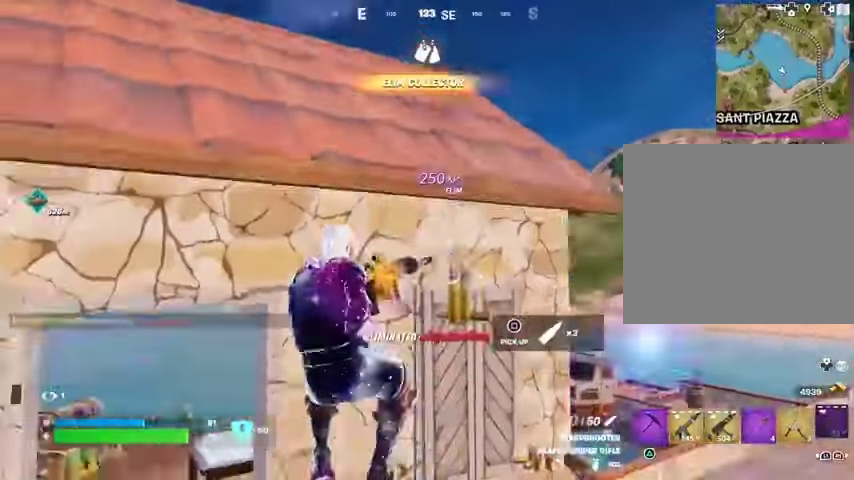
{"buttons": [], "left_stick": "up-right", "right_stick": "center", "events": [[33, "left_stick", "right"], [233, "left_stick", "left"], [367, "CROSS", "down"], [367, "left_stick", "right"], [433, "left_stick", "up-right"], [467, "CROSS", "up"]]}
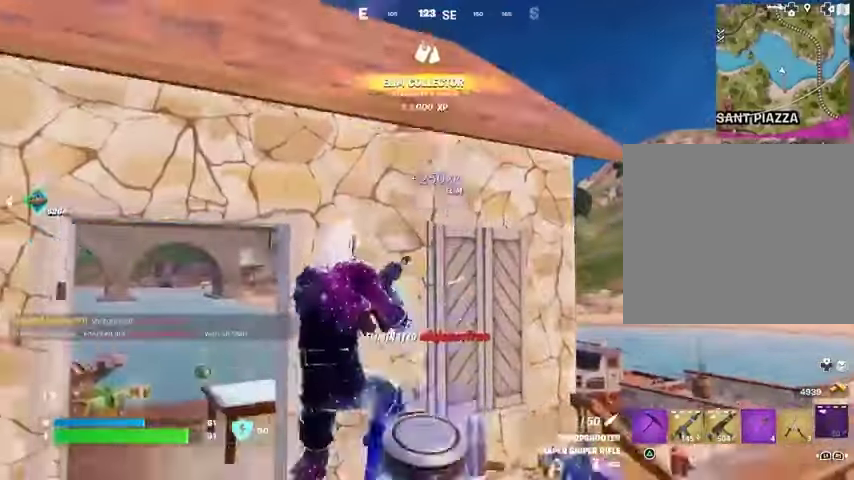
{"buttons": [], "left_stick": "up", "right_stick": "center", "events": [[333, "left_stick", "up"]]}
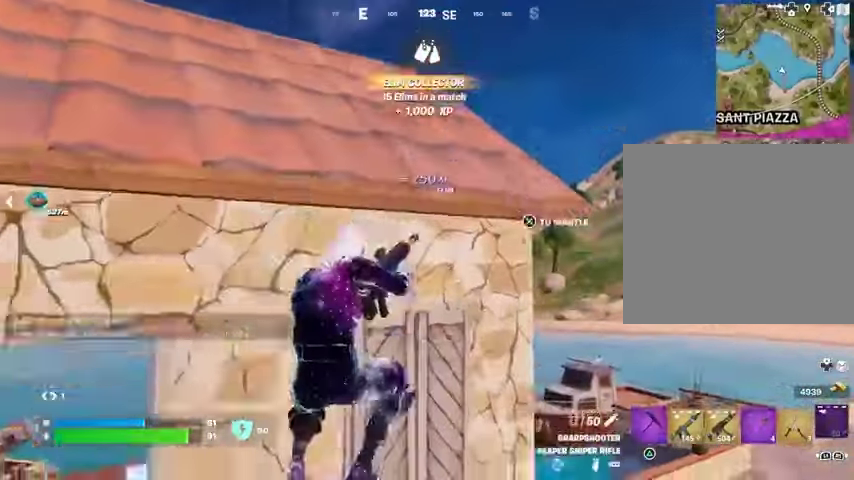
{"buttons": [], "left_stick": "down", "right_stick": "center", "events": [[200, "left_stick", "left"], [233, "right_stick", "right"], [333, "left_stick", "down"], [400, "right_stick", "center"]]}
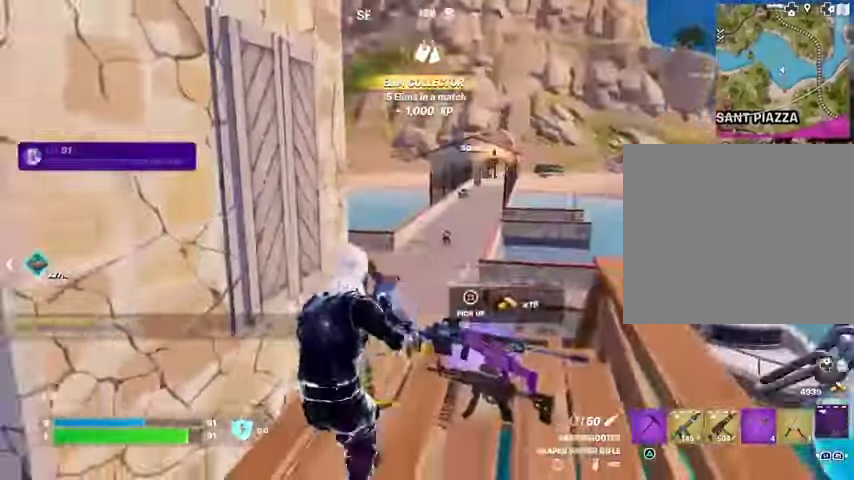
{"buttons": ["L2"], "left_stick": "up", "right_stick": "center", "events": [[133, "L2", "down"], [233, "right_stick", "right"], [333, "left_stick", "center"], [333, "right_stick", "center"], [400, "left_stick", "up"]]}
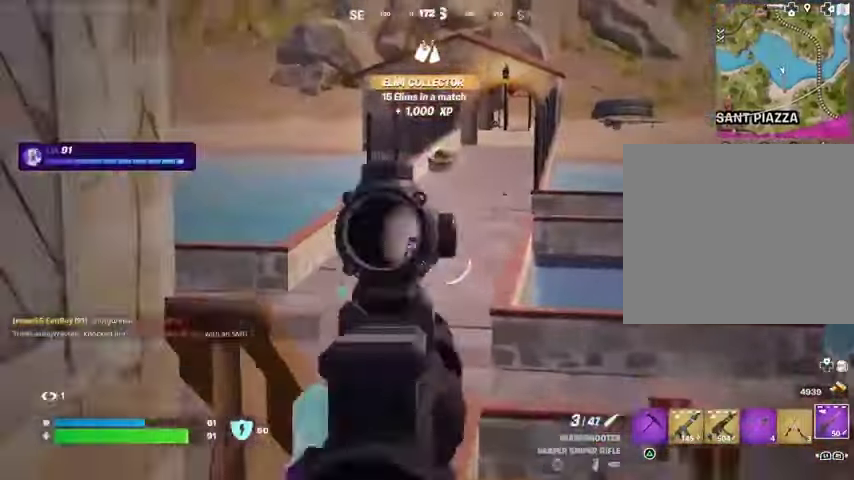
{"buttons": [], "left_stick": "down", "right_stick": "center", "events": [[267, "L2", "up"], [267, "R2", "down"], [300, "left_stick", "down"], [367, "R2", "up"]]}
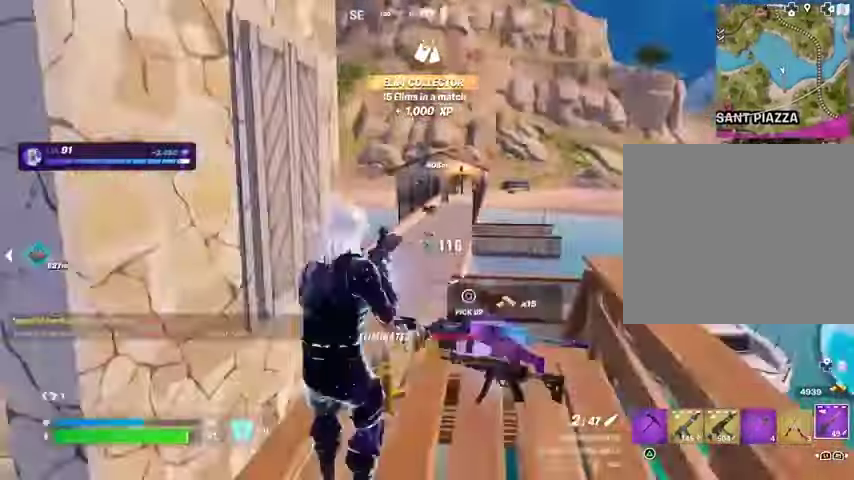
{"buttons": [], "left_stick": "up-left", "right_stick": "right", "events": [[67, "right_stick", "left"], [100, "left_stick", "down-left"], [200, "left_stick", "left"], [333, "left_stick", "up-left"], [367, "right_stick", "right"]]}
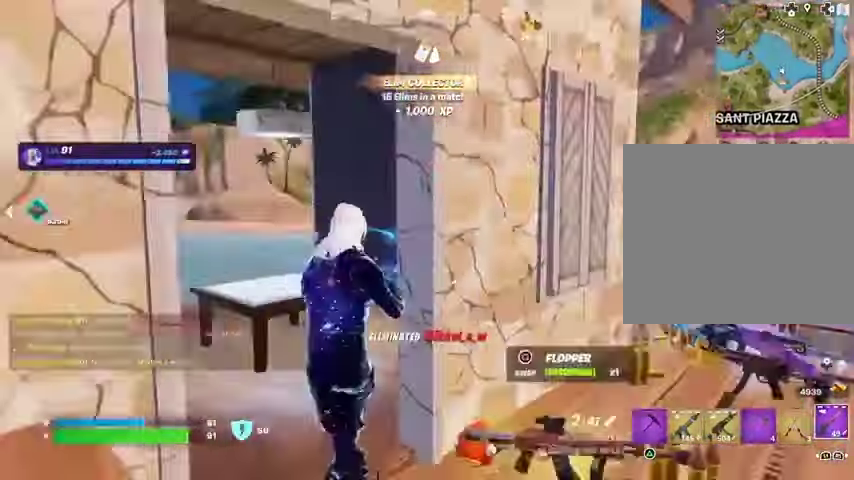
{"buttons": [], "left_stick": "right", "right_stick": "center", "events": [[33, "left_stick", "right"], [33, "right_stick", "center"], [333, "right_stick", "left"], [433, "right_stick", "center"]]}
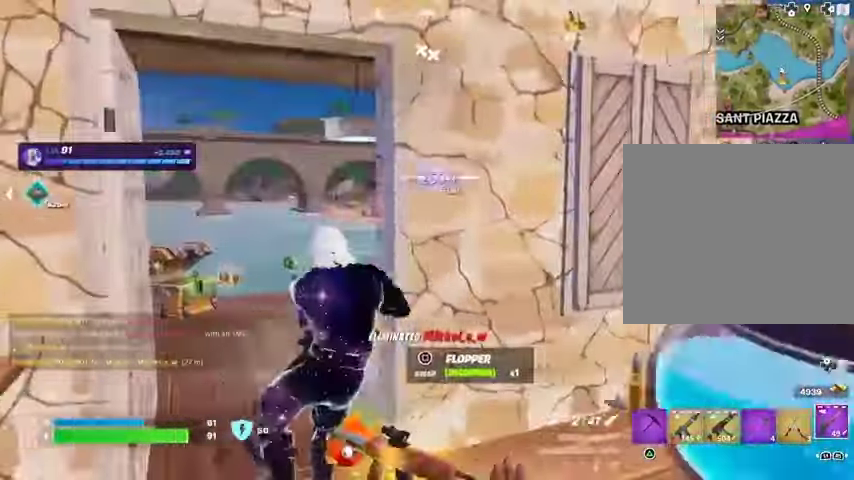
{"buttons": [], "left_stick": "down", "right_stick": "center", "events": [[333, "right_stick", "down-right"], [367, "left_stick", "down-left"], [433, "right_stick", "center"], [500, "left_stick", "down"]]}
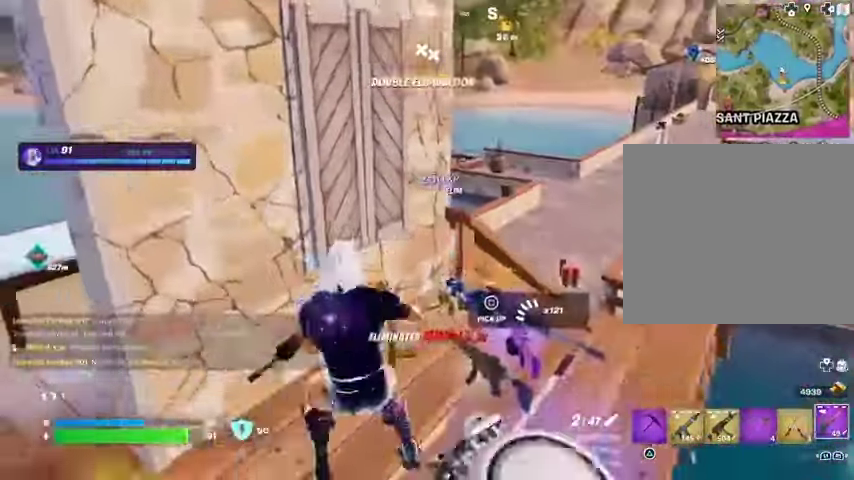
{"buttons": [], "left_stick": "down-left", "right_stick": "right", "events": [[200, "left_stick", "right"], [267, "left_stick", "up"], [467, "right_stick", "right"], [500, "left_stick", "down-left"]]}
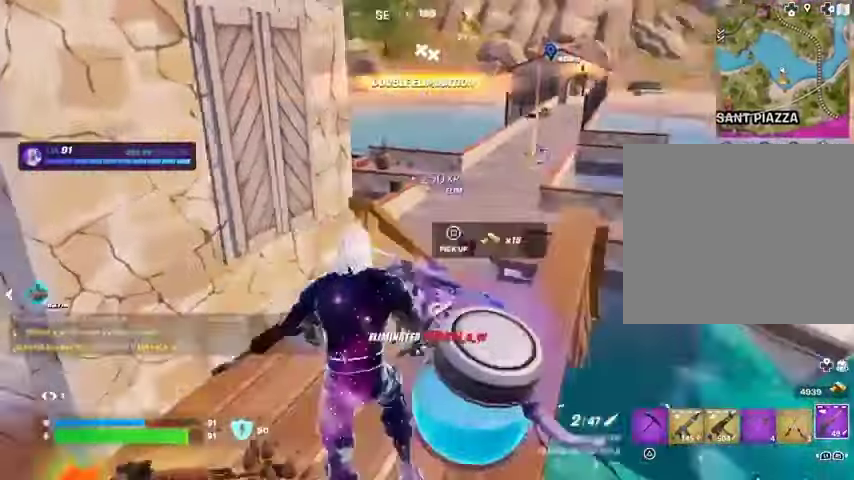
{"buttons": ["SQUARE"], "left_stick": "left", "right_stick": "center", "events": [[133, "right_stick", "center"], [233, "L1", "down"], [233, "left_stick", "down-right"], [300, "L1", "up"], [333, "right_stick", "right"], [433, "right_stick", "center"], [500, "SQUARE", "down"], [500, "left_stick", "left"]]}
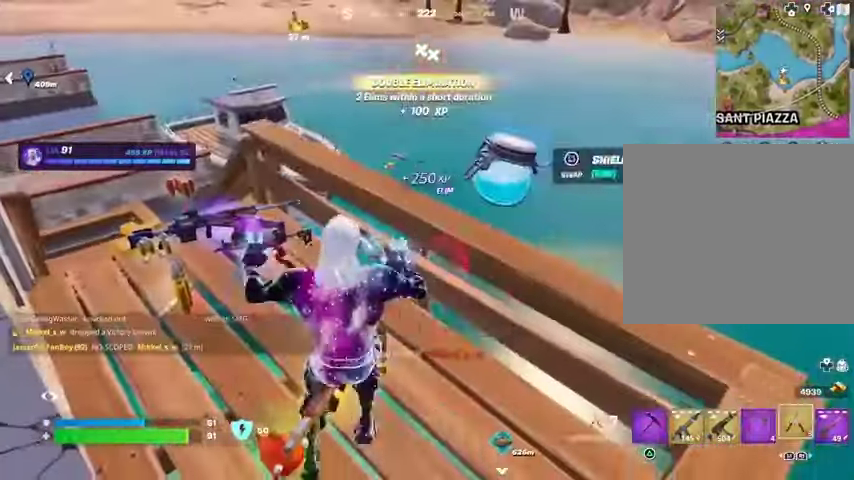
{"buttons": [], "left_stick": "up", "right_stick": "left", "events": [[67, "SQUARE", "up"], [133, "left_stick", "up-right"], [233, "left_stick", "down-right"], [300, "left_stick", "left"], [400, "right_stick", "left"], [433, "left_stick", "up"]]}
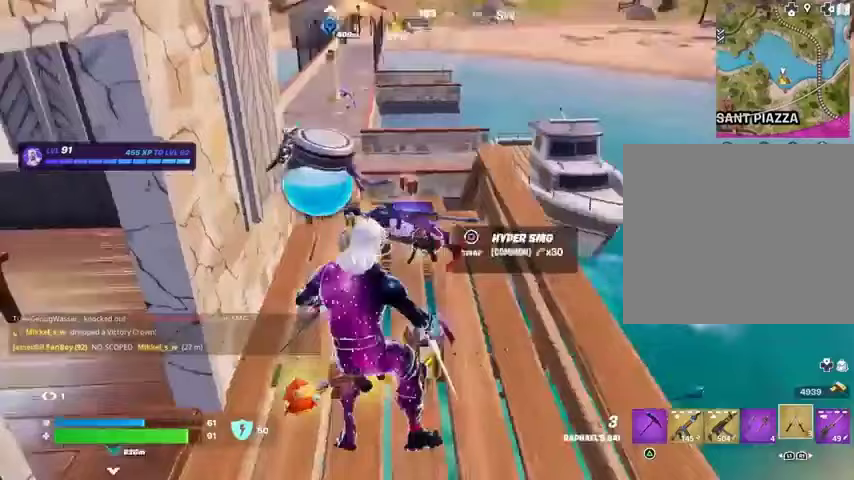
{"buttons": ["CROSS"], "left_stick": "up", "right_stick": "center", "events": [[67, "left_stick", "down-right"], [100, "right_stick", "center"], [200, "left_stick", "up-left"], [267, "left_stick", "up"], [367, "right_stick", "up-left"], [433, "right_stick", "center"], [500, "CROSS", "down"]]}
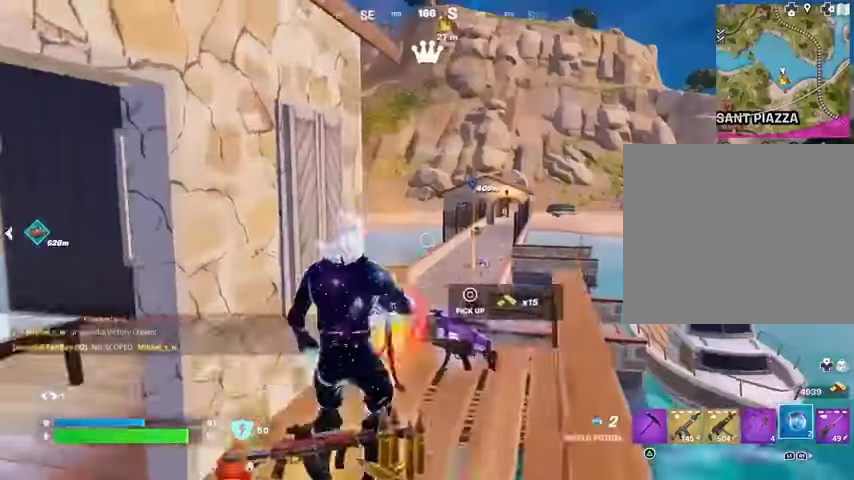
{"buttons": [], "left_stick": "center", "right_stick": "center", "events": [[67, "CROSS", "up"], [100, "R2", "down"], [100, "left_stick", "down-right"], [200, "R2", "up"], [267, "left_stick", "down"], [433, "left_stick", "center"]]}
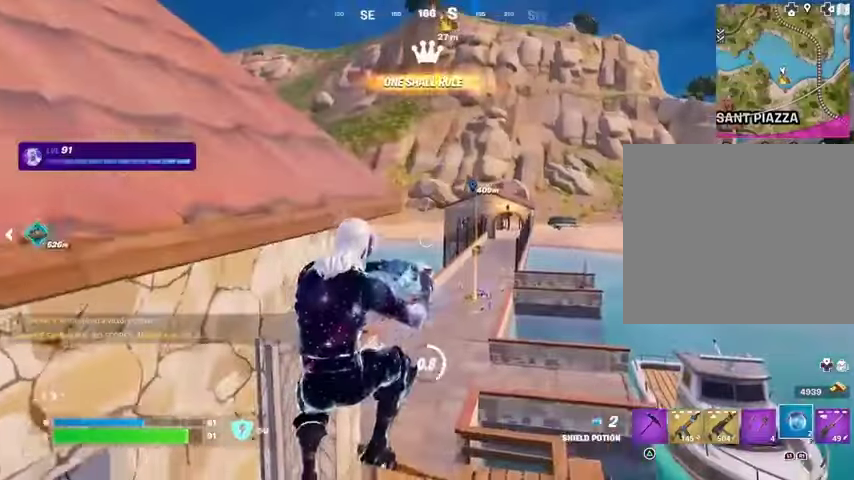
{"buttons": [], "left_stick": "up-left", "right_stick": "center", "events": [[33, "left_stick", "up"], [300, "left_stick", "down-left"], [367, "CROSS", "down"], [433, "CROSS", "up"], [500, "left_stick", "up-left"]]}
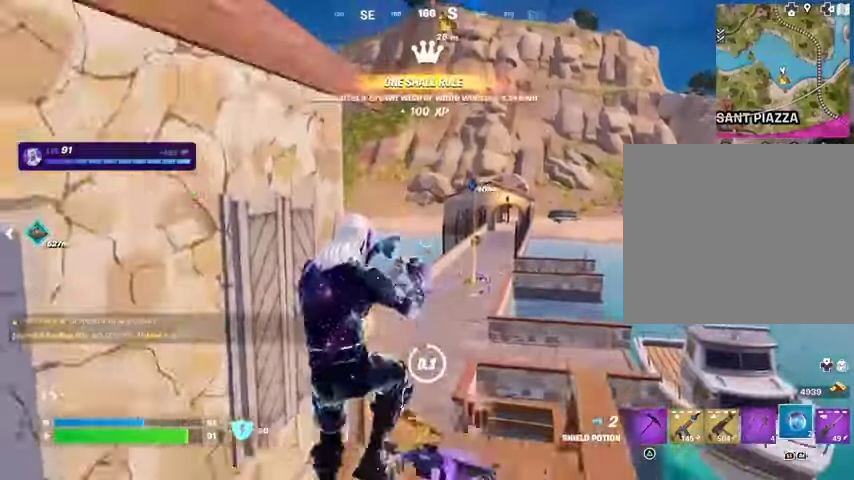
{"buttons": [], "left_stick": "up-right", "right_stick": "center", "events": [[33, "left_stick", "up"], [133, "left_stick", "up-right"], [200, "right_stick", "up-left"], [300, "right_stick", "center"]]}
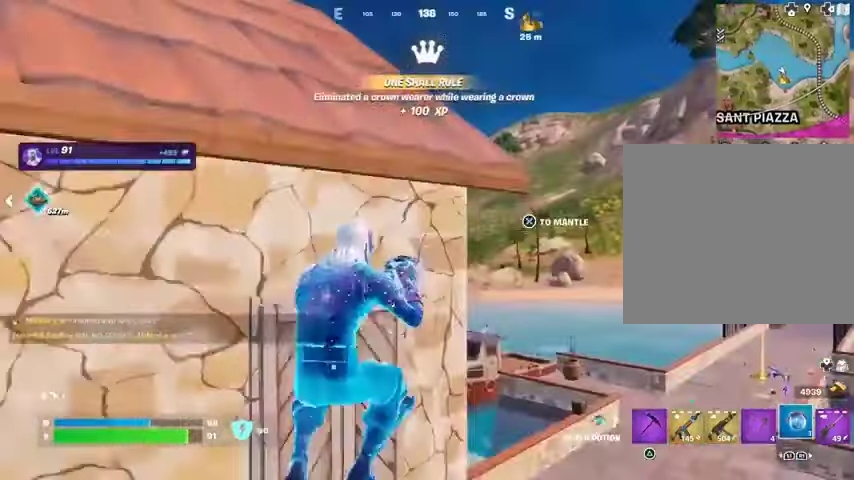
{"buttons": [], "left_stick": "down-left", "right_stick": "center", "events": [[133, "left_stick", "down-right"], [267, "left_stick", "down"], [367, "left_stick", "down-left"]]}
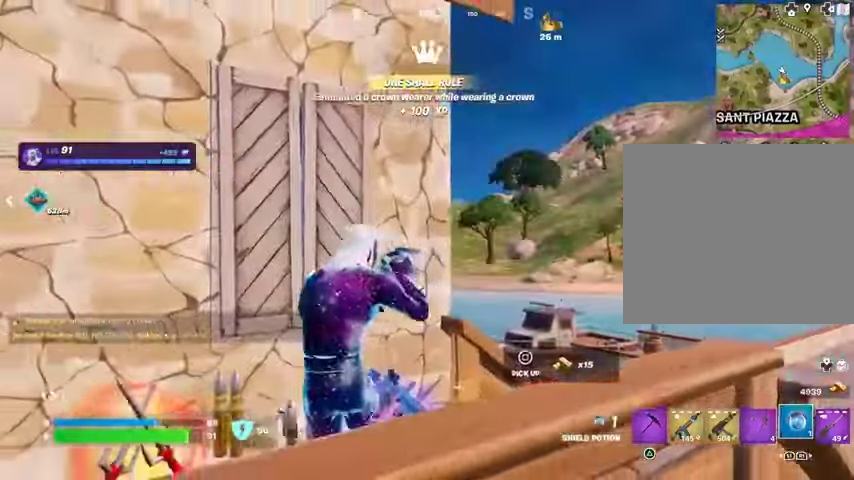
{"buttons": [], "left_stick": "down-right", "right_stick": "center", "events": [[100, "left_stick", "left"], [467, "left_stick", "down-right"]]}
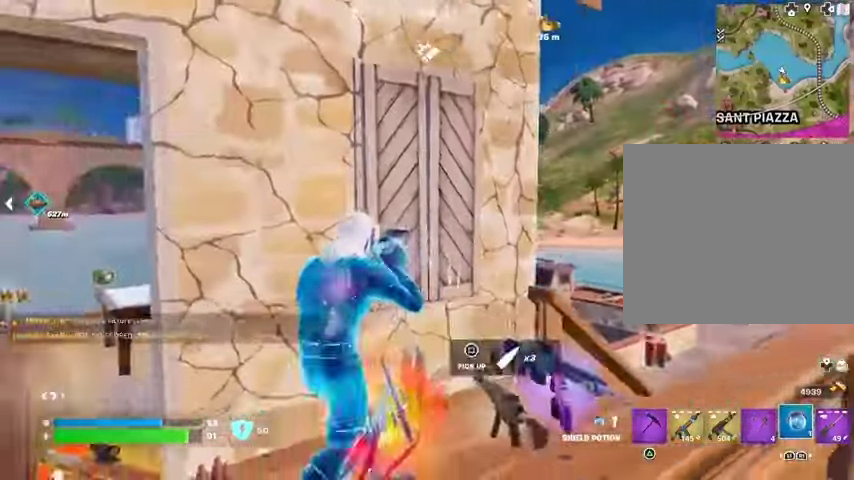
{"buttons": [], "left_stick": "up", "right_stick": "center", "events": [[133, "CROSS", "down"], [133, "left_stick", "up-right"], [200, "CROSS", "up"], [200, "left_stick", "up-left"], [367, "left_stick", "up"], [433, "right_stick", "up-left"], [500, "right_stick", "center"]]}
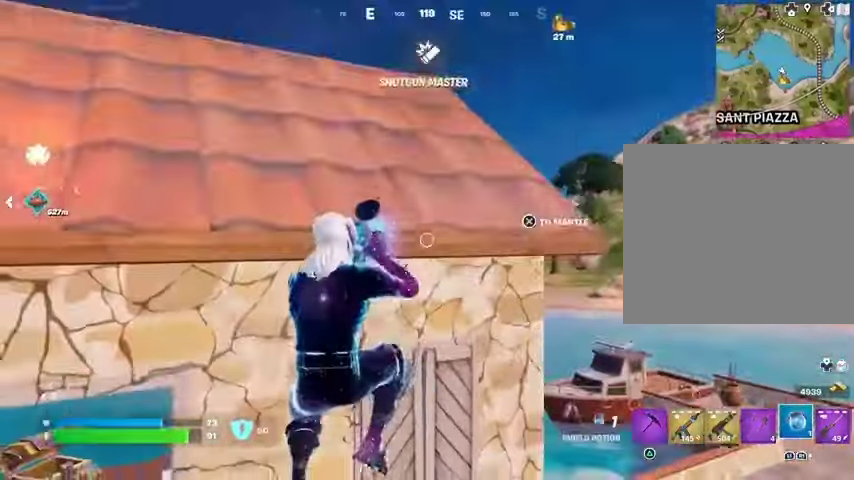
{"buttons": [], "left_stick": "right", "right_stick": "center", "events": [[367, "left_stick", "right"]]}
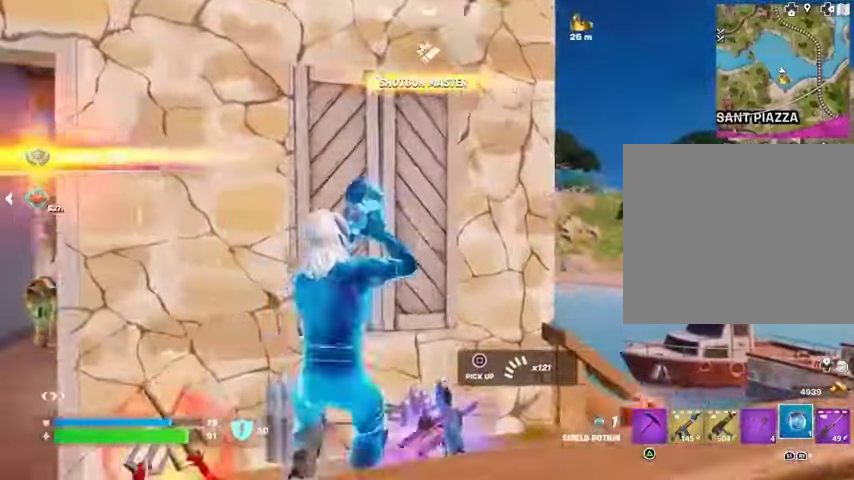
{"buttons": [], "left_stick": "right", "right_stick": "center", "events": [[100, "left_stick", "down"], [267, "left_stick", "left"], [400, "left_stick", "up"], [500, "left_stick", "right"]]}
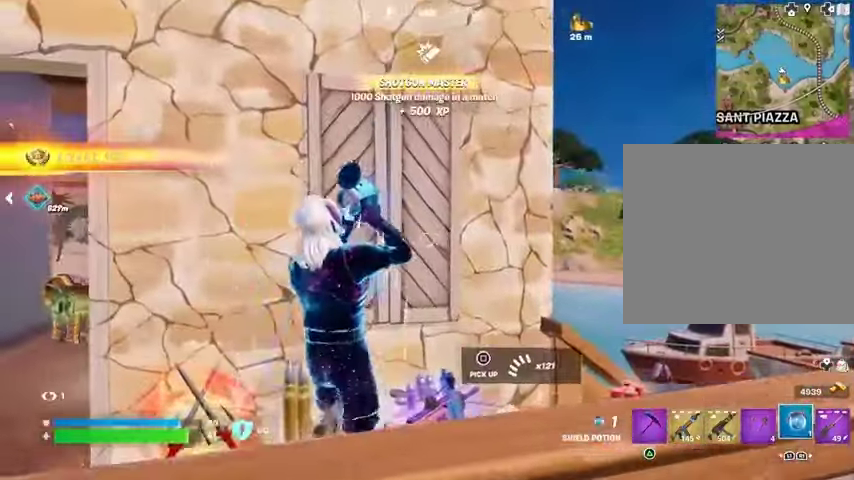
{"buttons": [], "left_stick": "right", "right_stick": "center", "events": [[100, "left_stick", "left"], [300, "left_stick", "up"], [433, "left_stick", "right"]]}
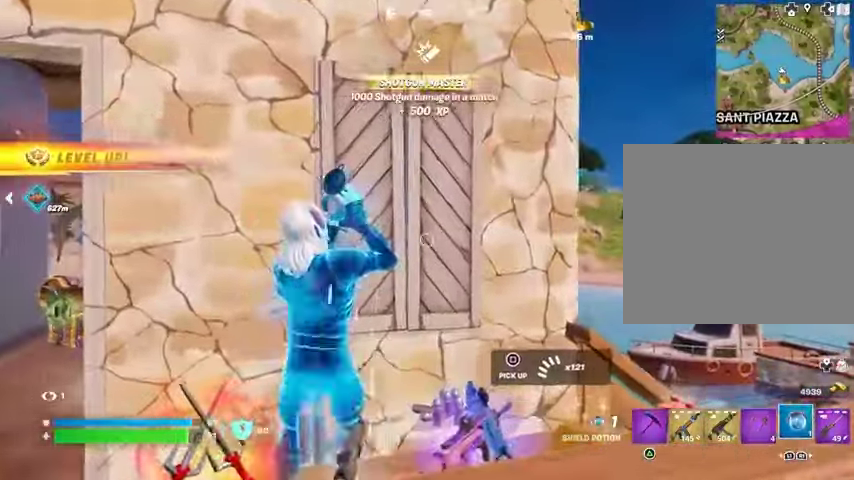
{"buttons": [], "left_stick": "left", "right_stick": "down-right", "events": [[33, "left_stick", "down-right"], [200, "left_stick", "down-left"], [267, "left_stick", "left"], [433, "right_stick", "down-right"]]}
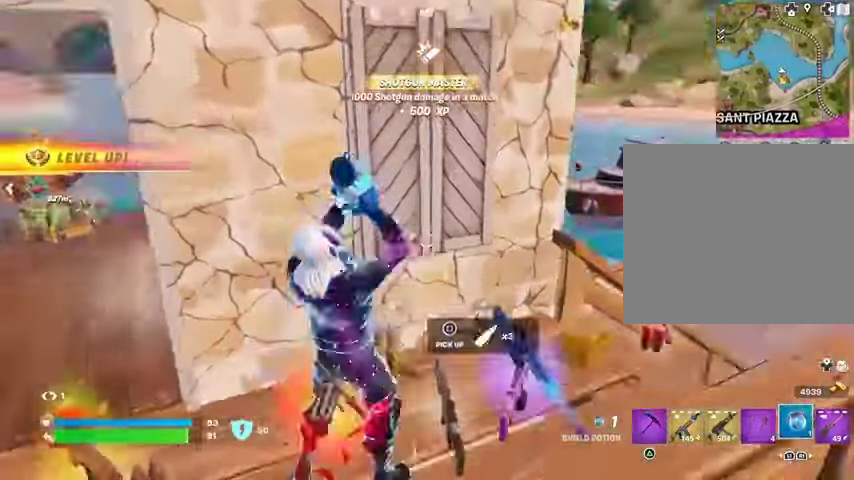
{"buttons": [], "left_stick": "down", "right_stick": "center", "events": [[100, "right_stick", "center"], [200, "left_stick", "down"], [300, "right_stick", "down"], [467, "right_stick", "center"]]}
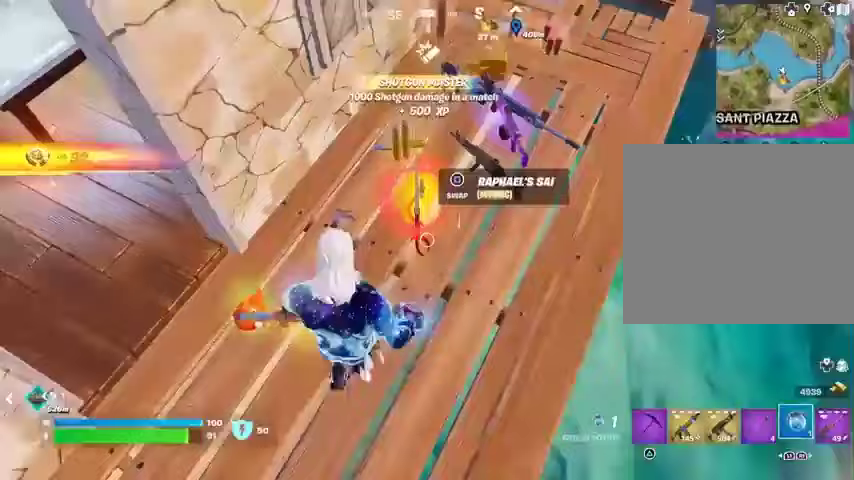
{"buttons": ["CROSS"], "left_stick": "down-right", "right_stick": "center", "events": [[33, "SQUARE", "down"], [67, "left_stick", "left"], [100, "SQUARE", "up"], [133, "left_stick", "up"], [200, "right_stick", "up"], [333, "left_stick", "up-right"], [400, "R1", "down"], [400, "right_stick", "center"], [467, "CROSS", "down"], [467, "R1", "up"], [500, "left_stick", "down-right"]]}
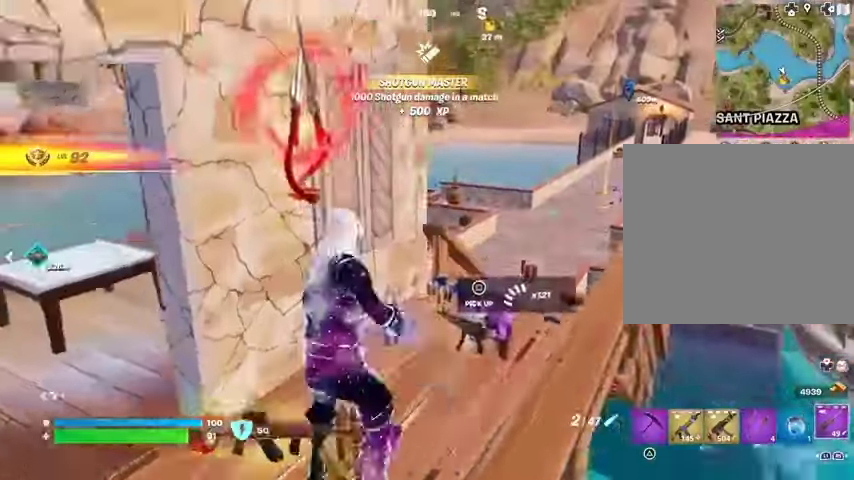
{"buttons": [], "left_stick": "up-left", "right_stick": "center", "events": [[33, "left_stick", "up-right"], [67, "CROSS", "up"], [67, "left_stick", "left"], [200, "left_stick", "center"], [233, "right_stick", "up-left"], [267, "left_stick", "right"], [333, "right_stick", "center"], [367, "left_stick", "up-left"]]}
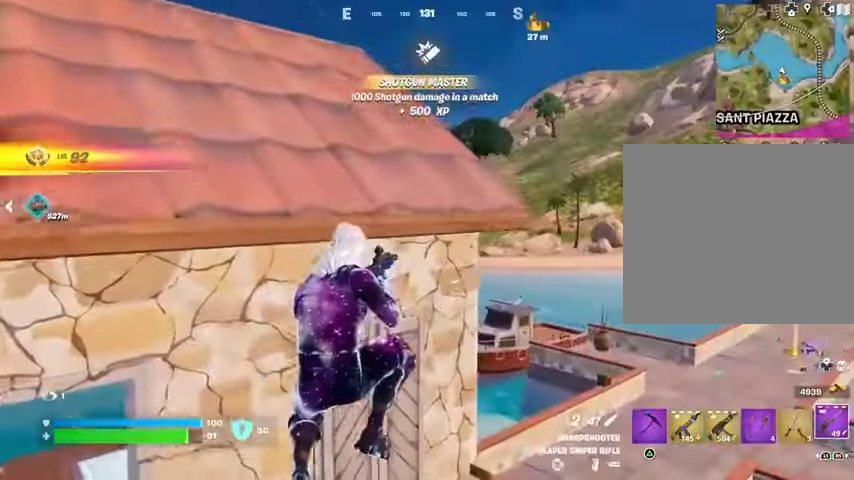
{"buttons": [], "left_stick": "right", "right_stick": "center", "events": [[233, "left_stick", "down-right"], [400, "left_stick", "center"], [500, "left_stick", "right"]]}
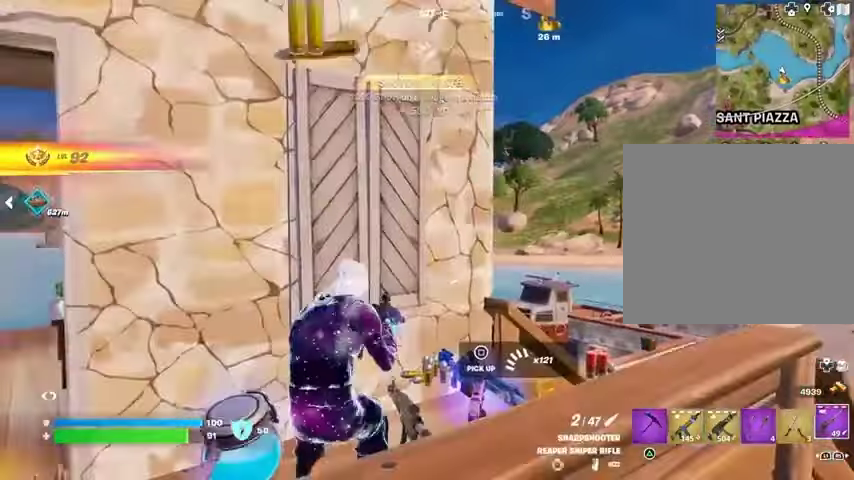
{"buttons": ["L2"], "left_stick": "down", "right_stick": "down-left", "events": [[67, "left_stick", "up-right"], [300, "right_stick", "up-right"], [333, "L2", "down"], [367, "left_stick", "center"], [367, "right_stick", "center"], [433, "left_stick", "down"], [500, "right_stick", "down-left"]]}
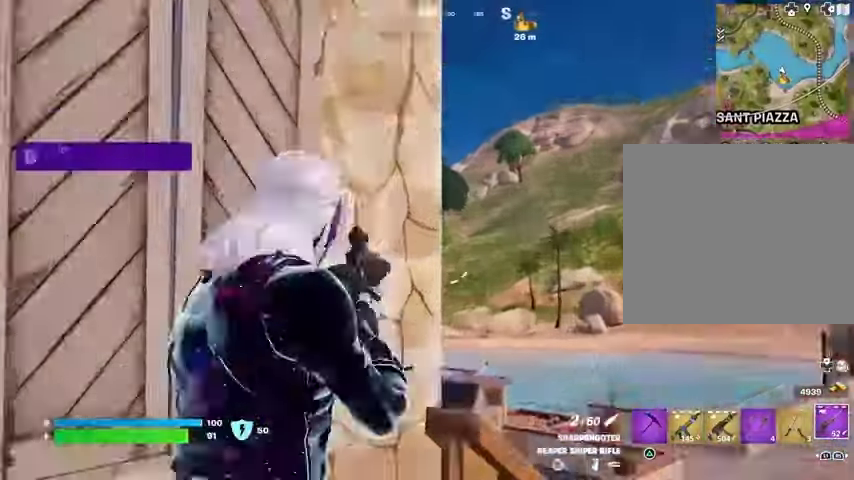
{"buttons": ["L2"], "left_stick": "up-right", "right_stick": "center", "events": [[67, "left_stick", "down-left"], [100, "right_stick", "center"], [167, "left_stick", "right"], [433, "left_stick", "up-right"]]}
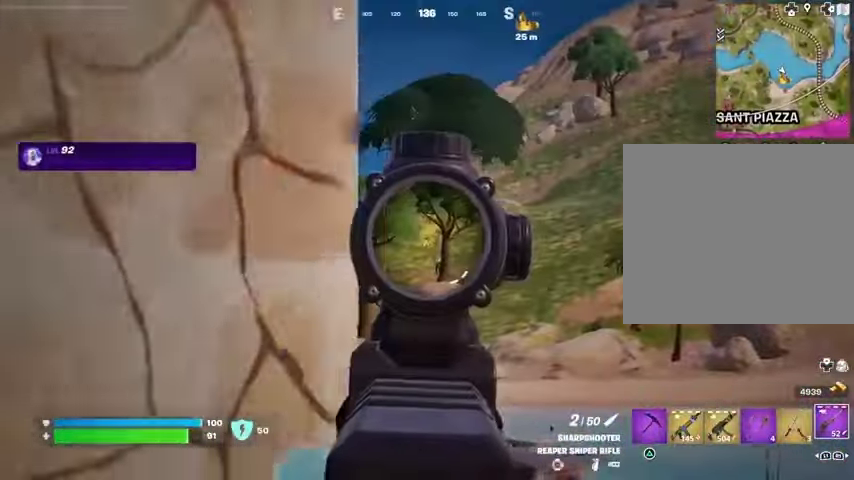
{"buttons": ["L2"], "left_stick": "up-left", "right_stick": "down", "events": [[167, "left_stick", "down"], [300, "left_stick", "left"], [467, "left_stick", "up-left"], [500, "right_stick", "down"]]}